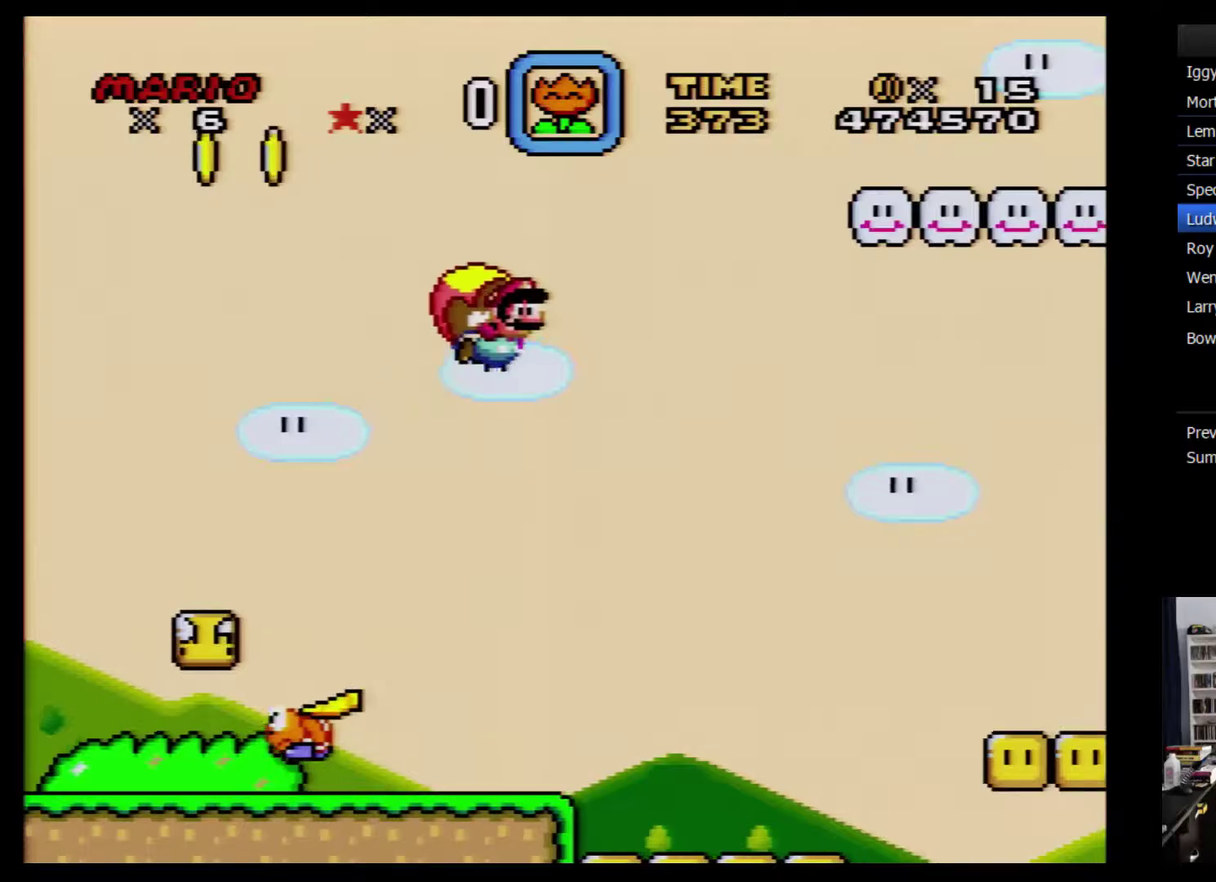
Gameplay with a controller (Nintendo layout); each line is a JSON object with the inputs held at the frame after it. "events" lists button and stick changes between this image and that frame as [ms after this image, input, new state], when the widget could be followed in between. Not read: L3 R3.
{"buttons": ["Y", "DPAD_LEFT"], "events": [[483, "DPAD_LEFT", "down"]]}
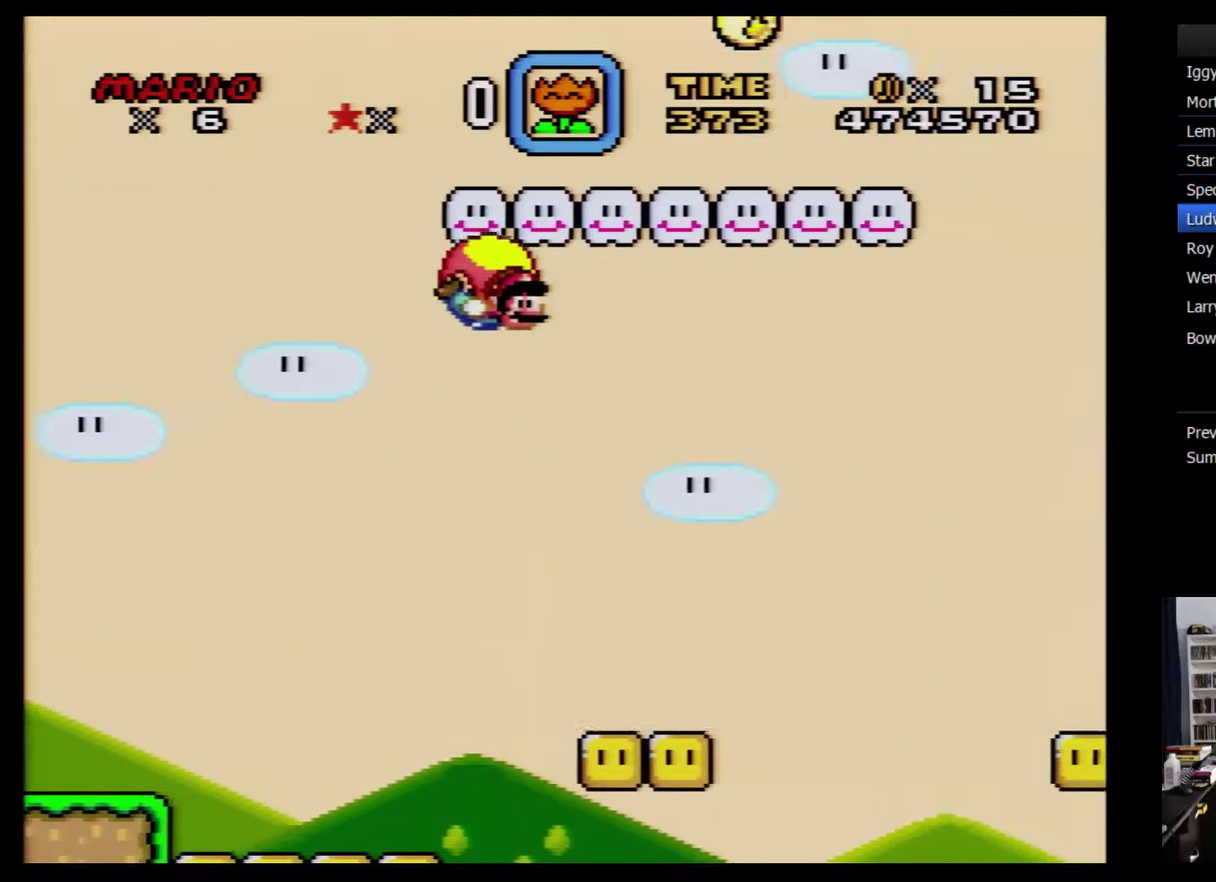
{"buttons": ["Y"], "events": [[383, "DPAD_LEFT", "up"]]}
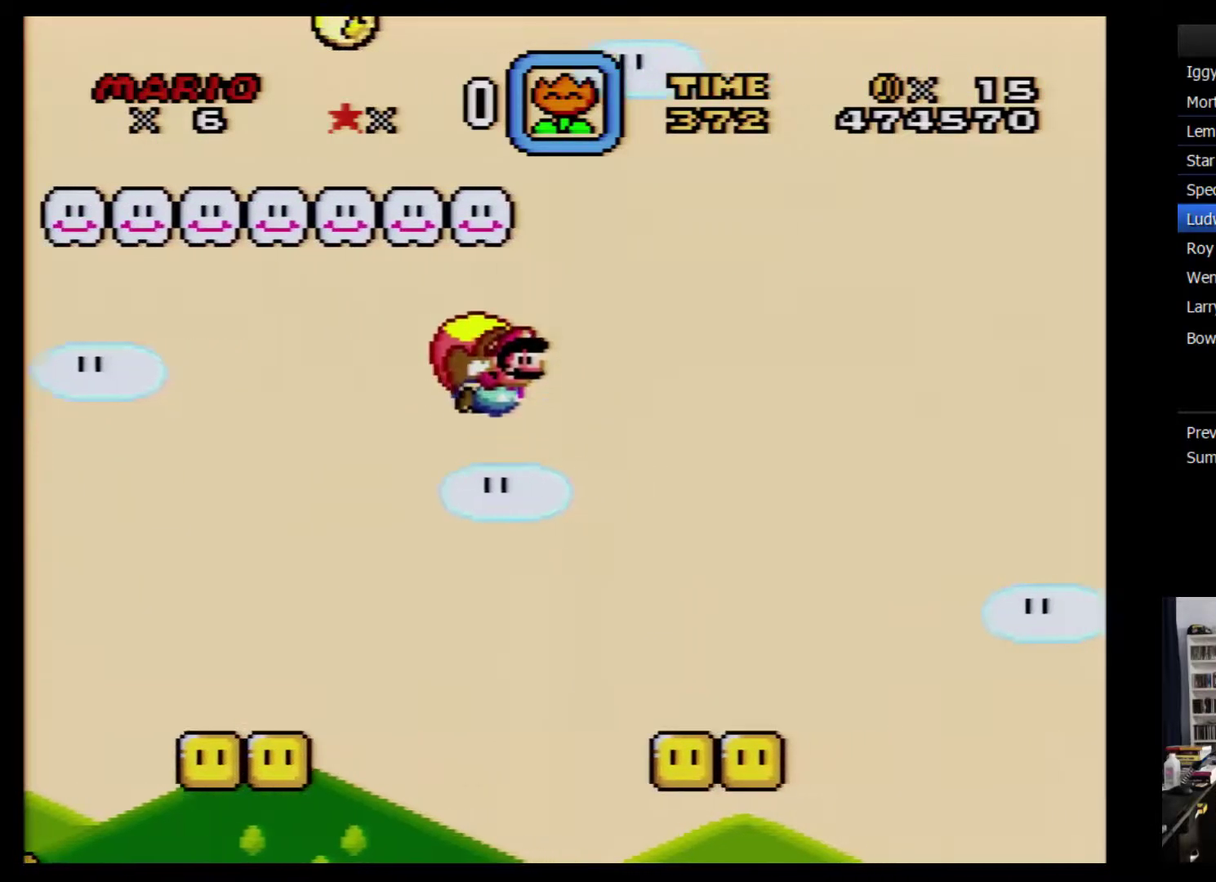
{"buttons": ["Y", "DPAD_LEFT"], "events": [[467, "DPAD_LEFT", "down"]]}
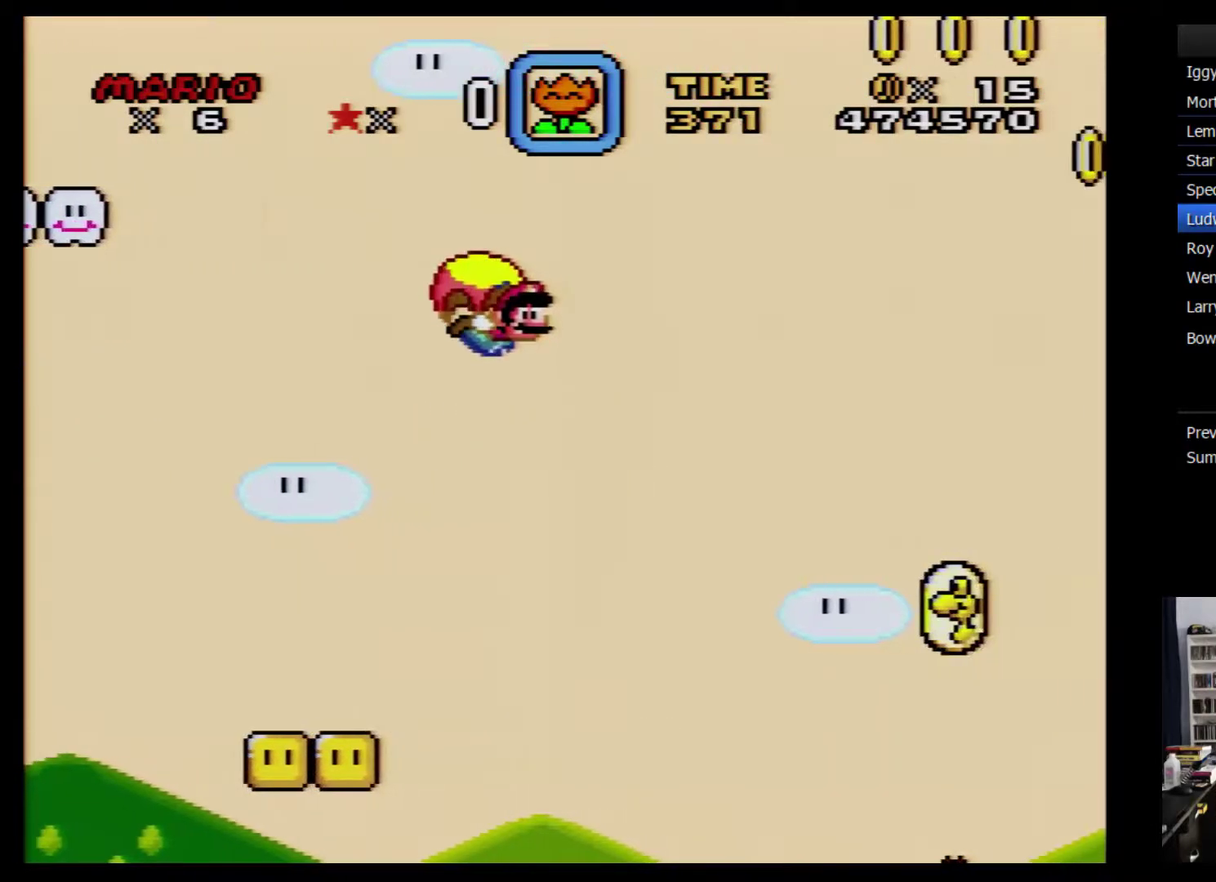
{"buttons": ["Y"], "events": [[317, "DPAD_LEFT", "up"]]}
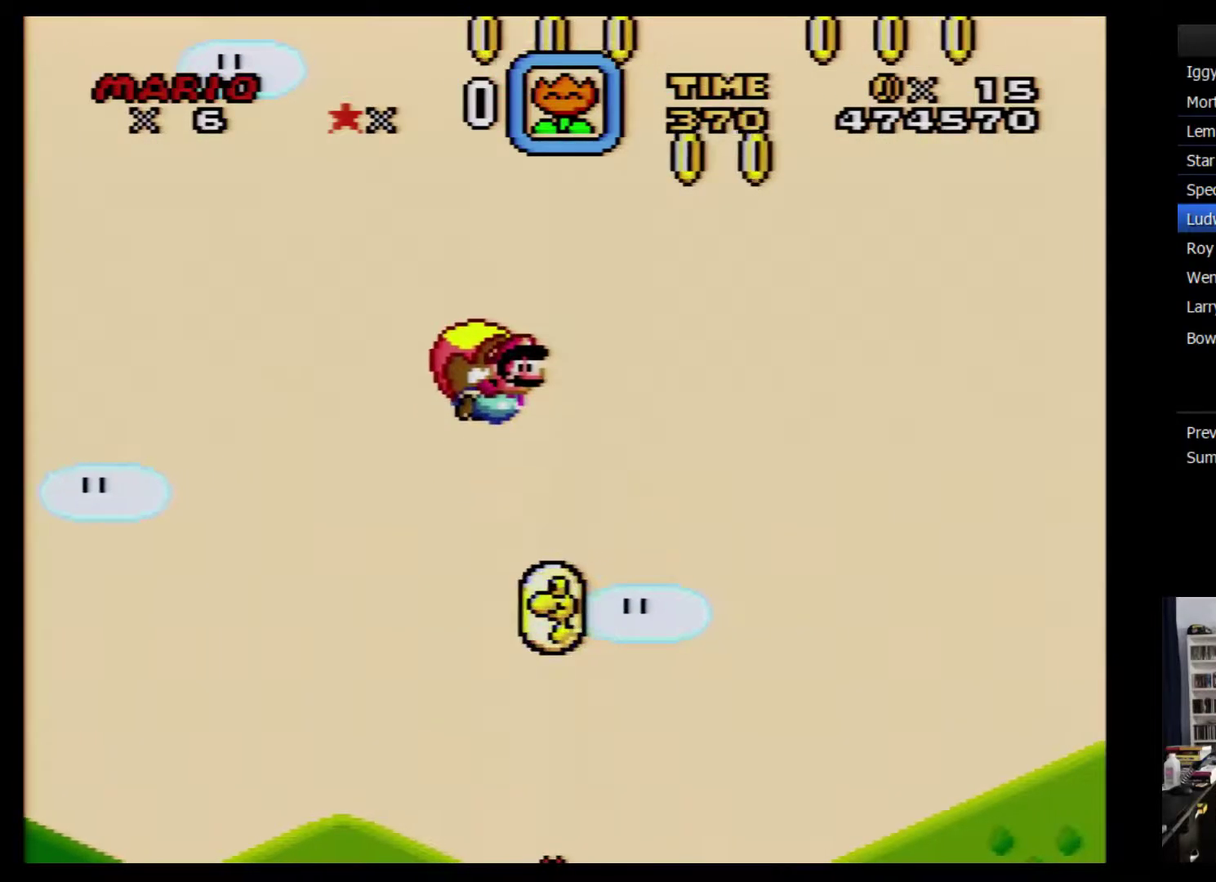
{"buttons": ["Y"], "events": []}
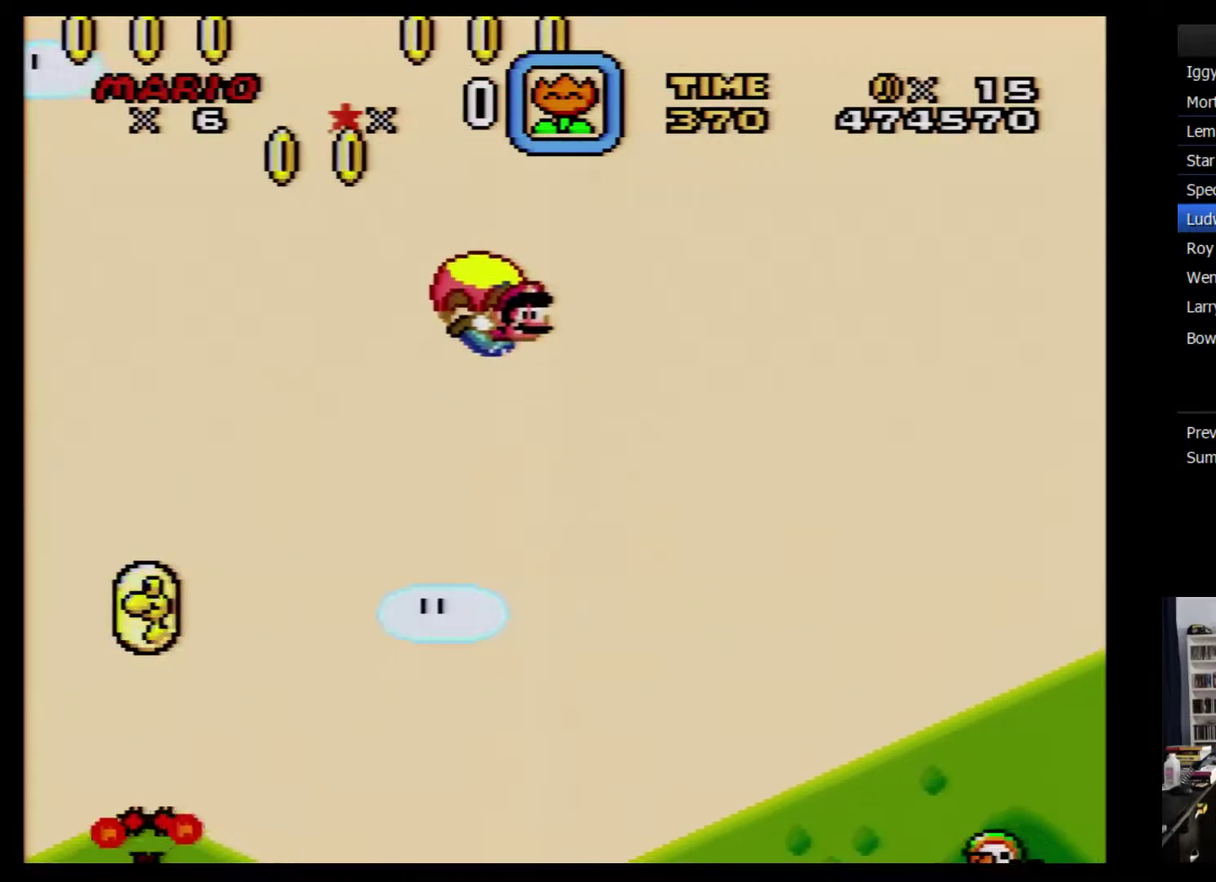
{"buttons": ["Y"], "events": [[17, "DPAD_LEFT", "down"], [433, "DPAD_LEFT", "up"]]}
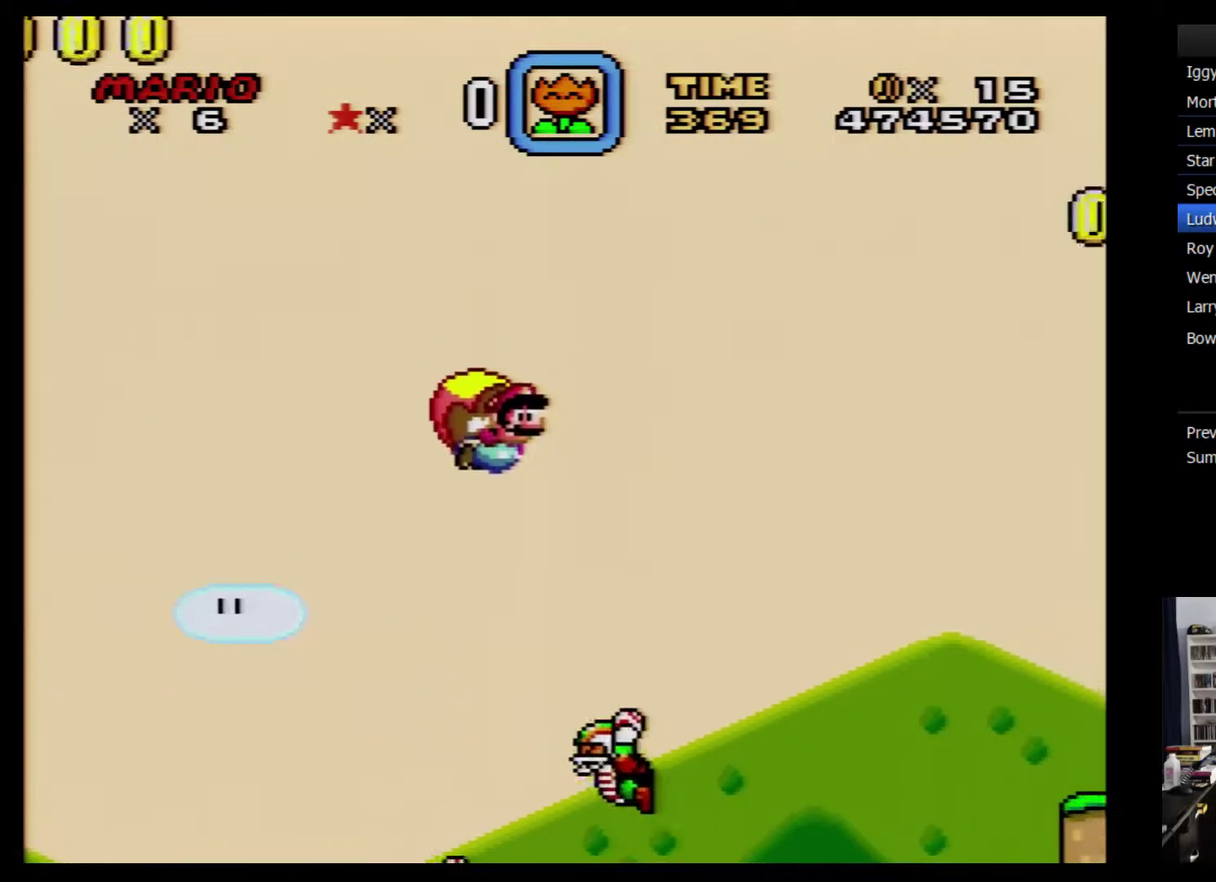
{"buttons": ["Y"], "events": []}
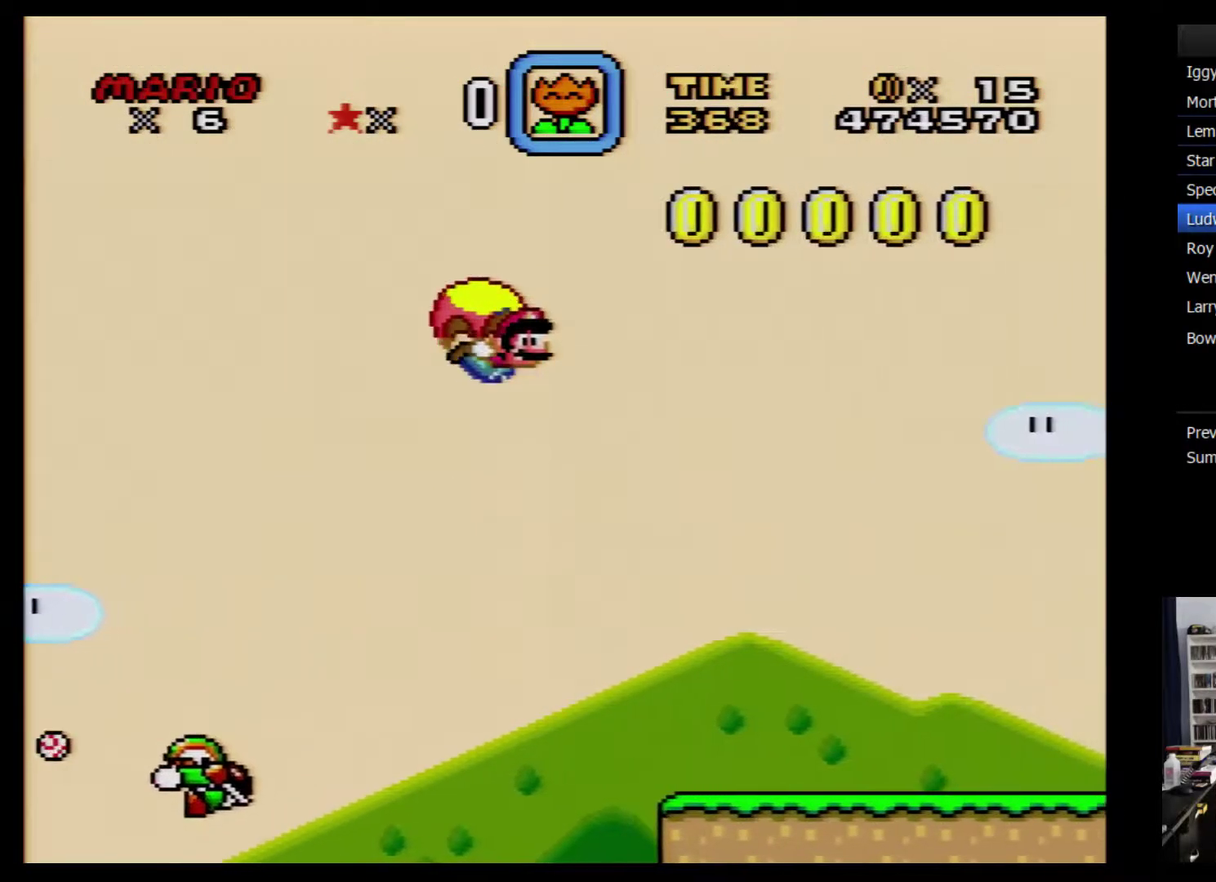
{"buttons": ["Y", "DPAD_LEFT"], "events": [[17, "DPAD_LEFT", "down"]]}
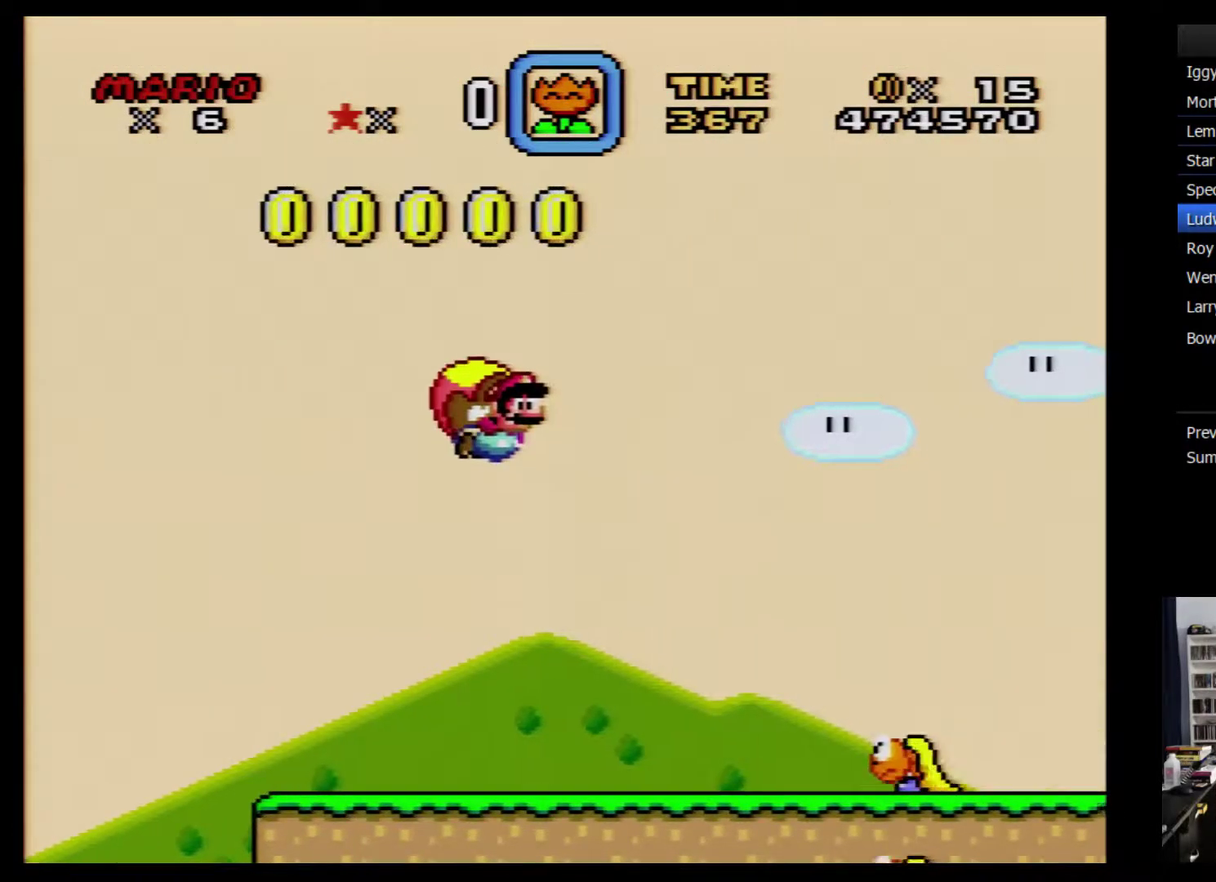
{"buttons": ["Y"], "events": [[17, "DPAD_LEFT", "up"]]}
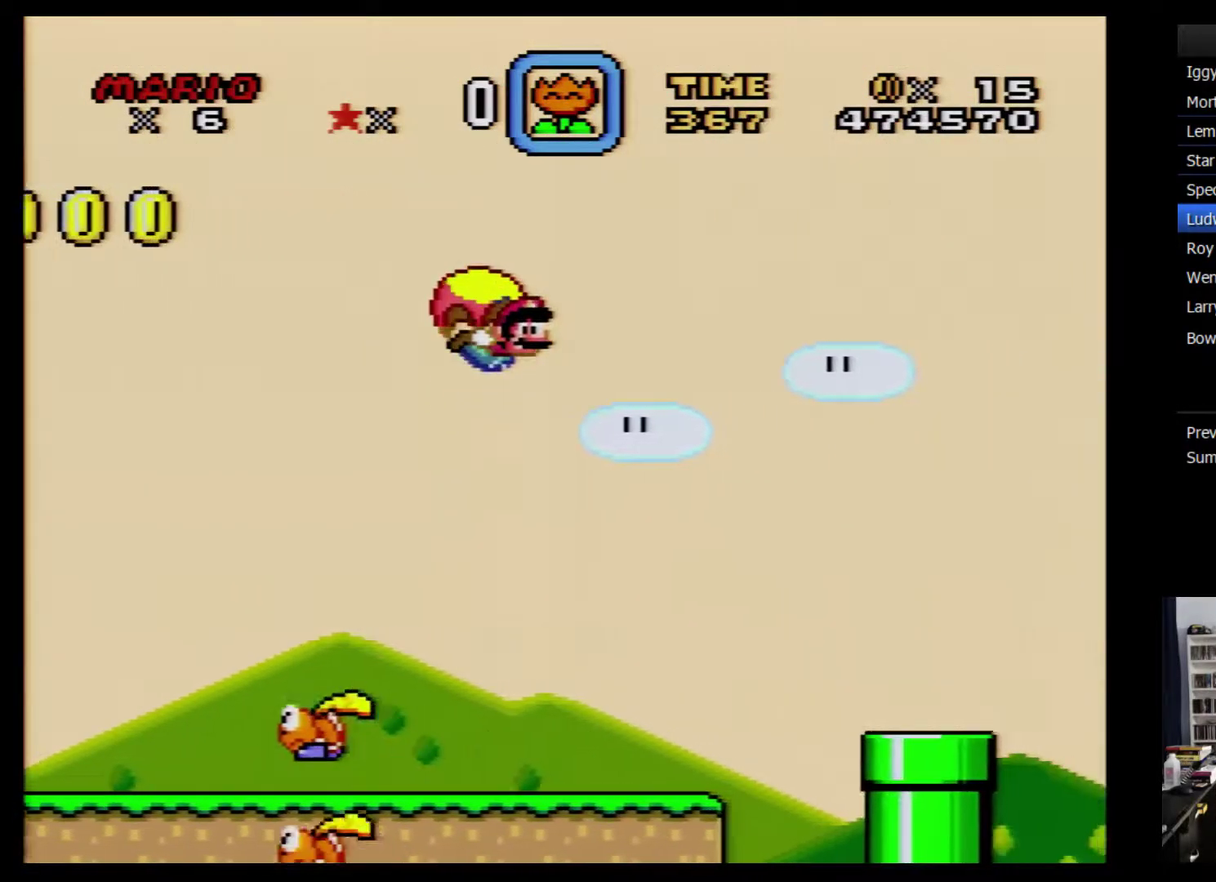
{"buttons": ["Y", "DPAD_LEFT"], "events": [[83, "DPAD_LEFT", "down"]]}
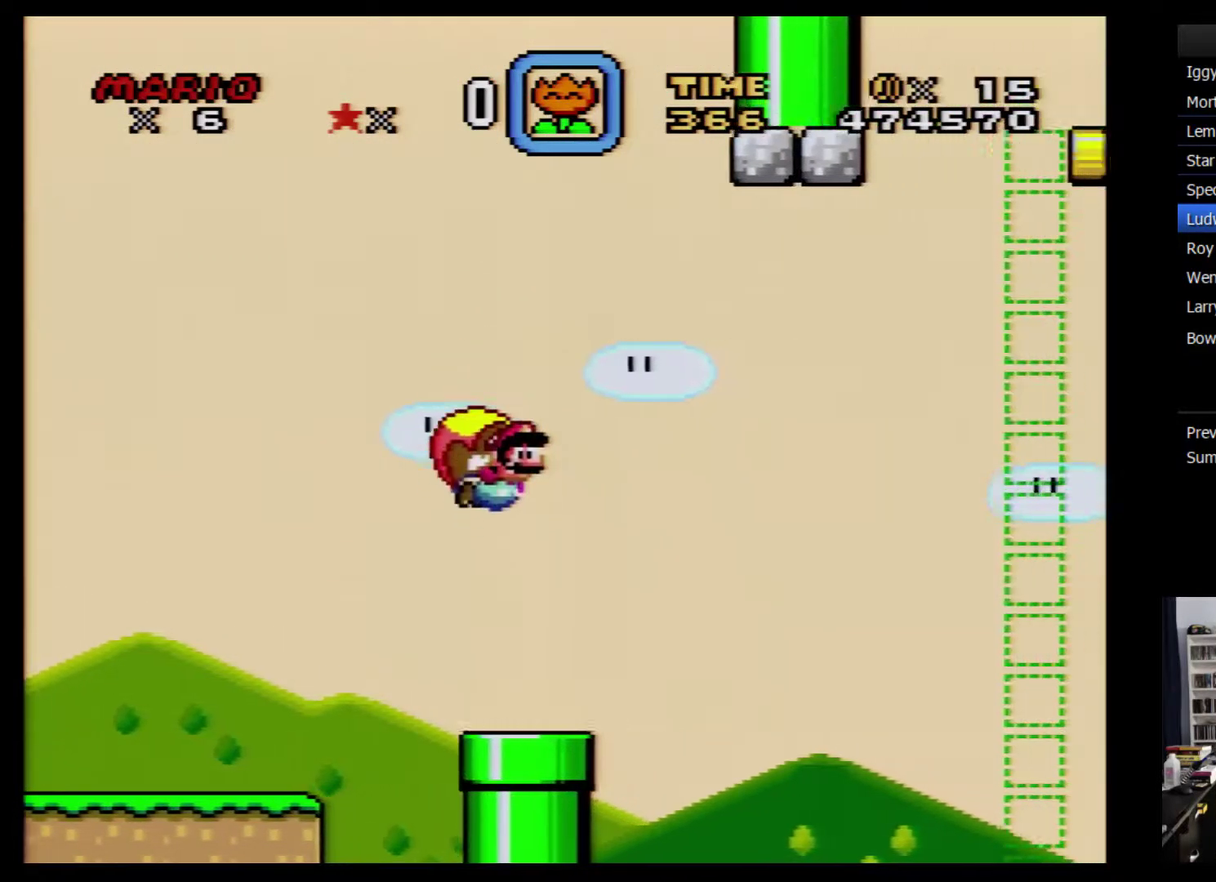
{"buttons": ["Y"], "events": [[17, "DPAD_LEFT", "up"]]}
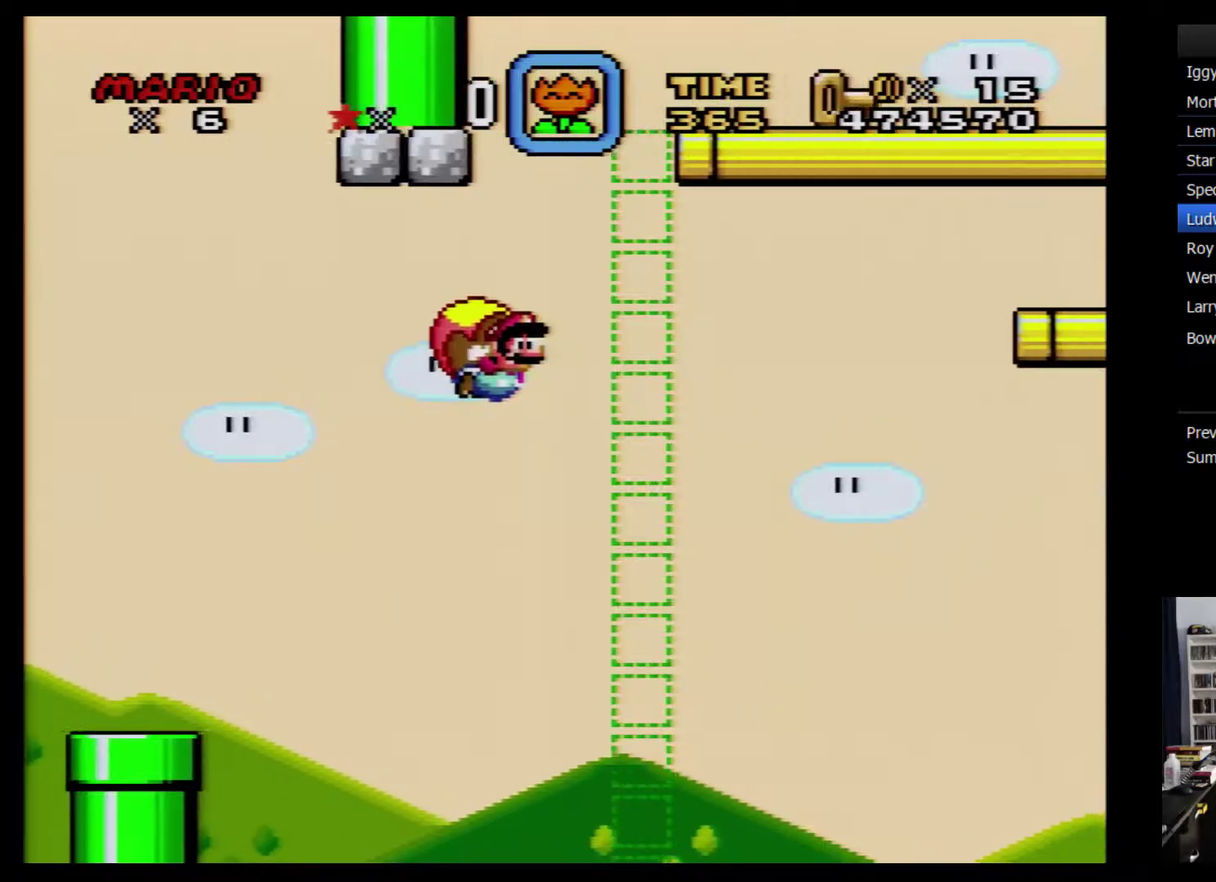
{"buttons": ["Y", "DPAD_LEFT"], "events": [[217, "DPAD_LEFT", "down"]]}
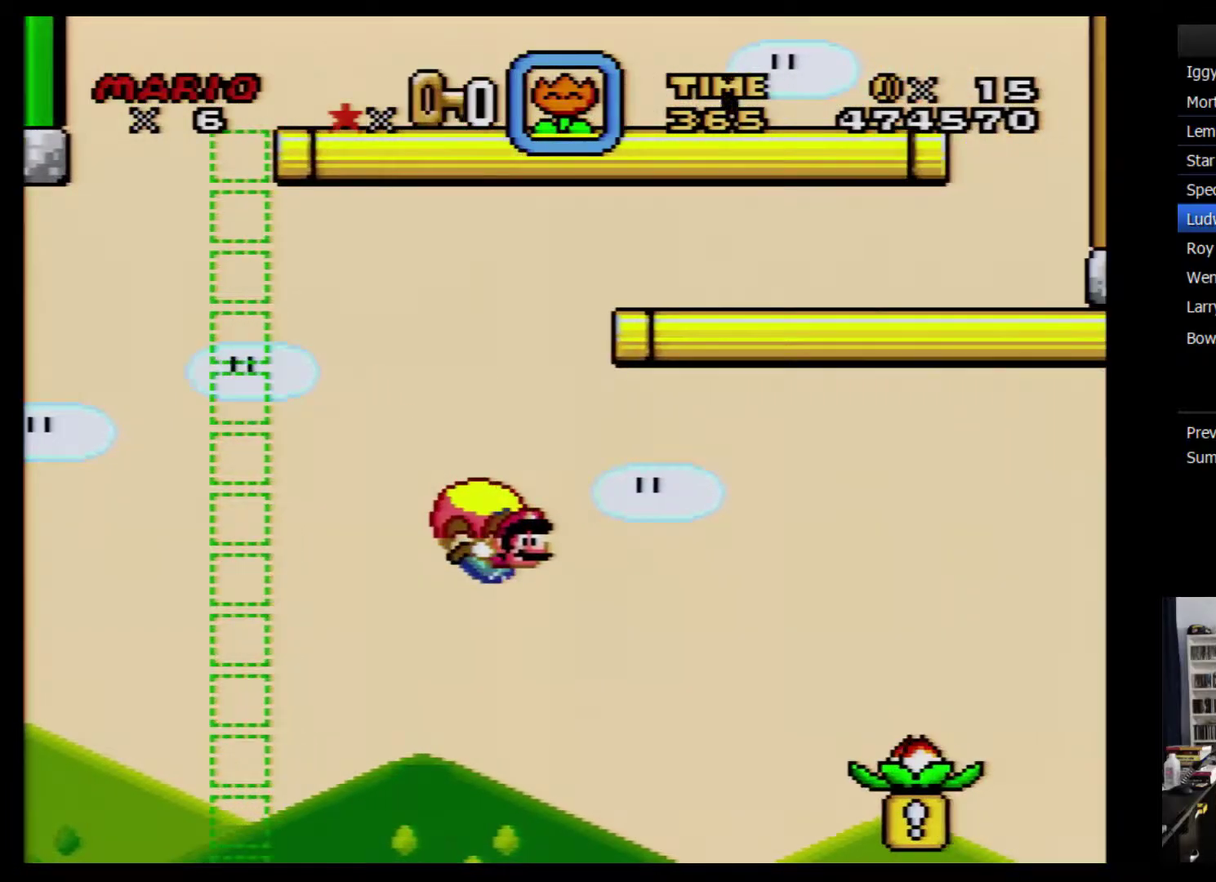
{"buttons": ["Y", "DPAD_LEFT"], "events": []}
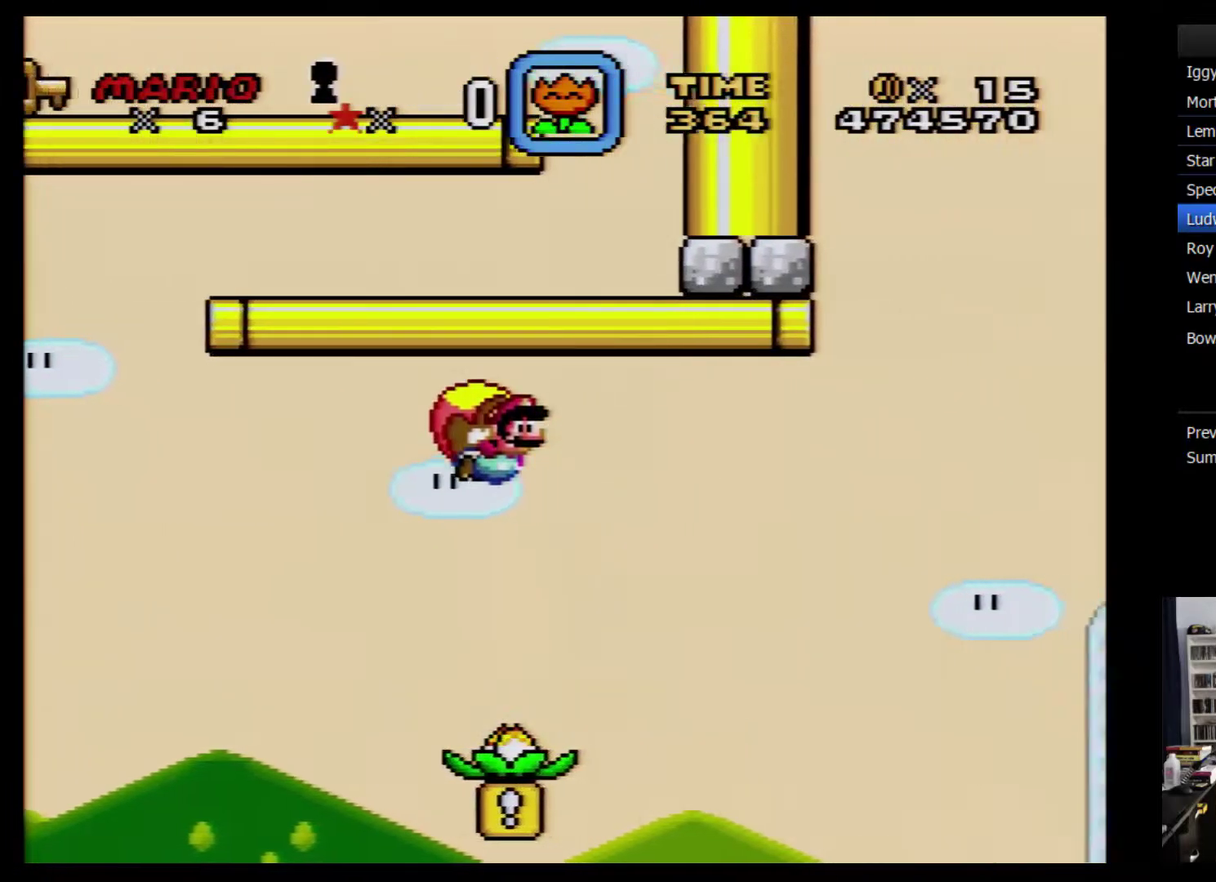
{"buttons": ["Y", "DPAD_LEFT"], "events": []}
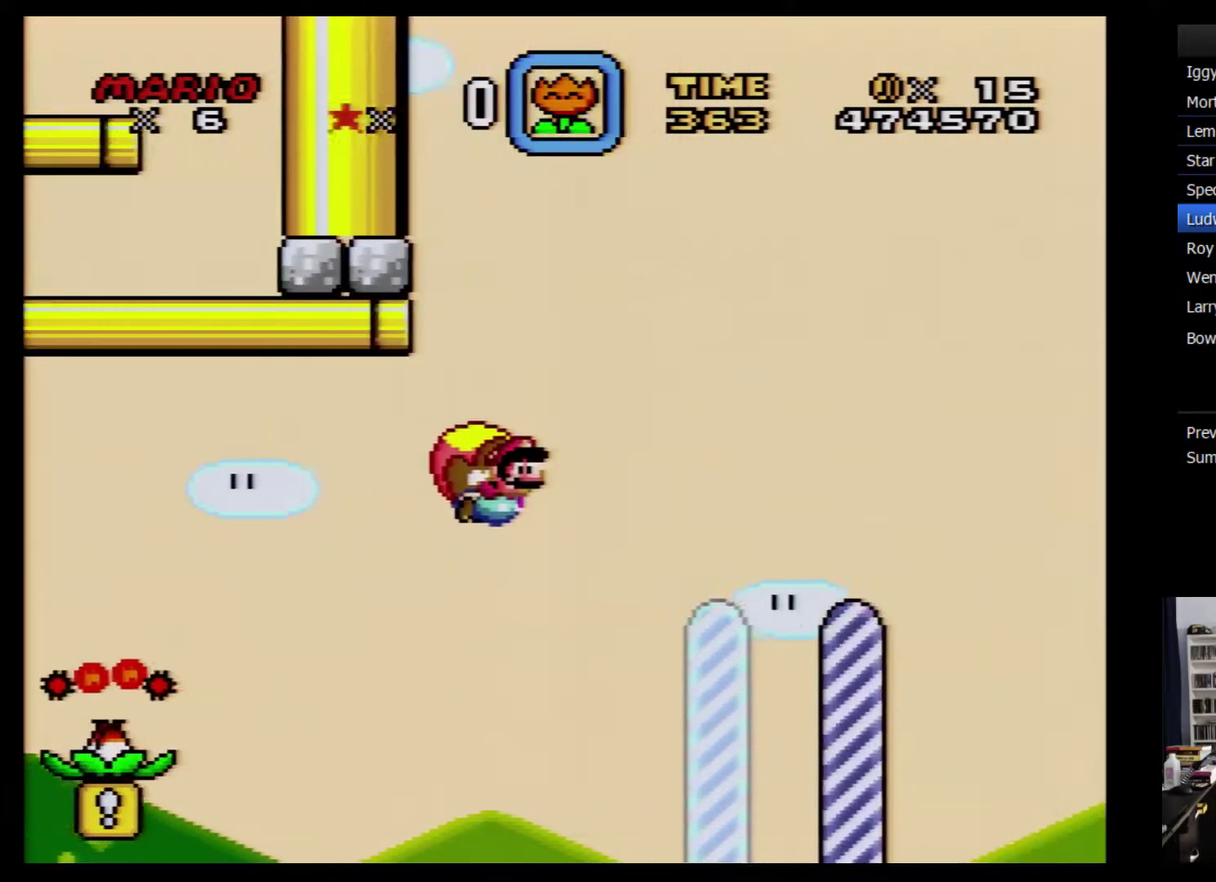
{"buttons": [], "events": [[383, "DPAD_LEFT", "up"], [433, "Y", "up"]]}
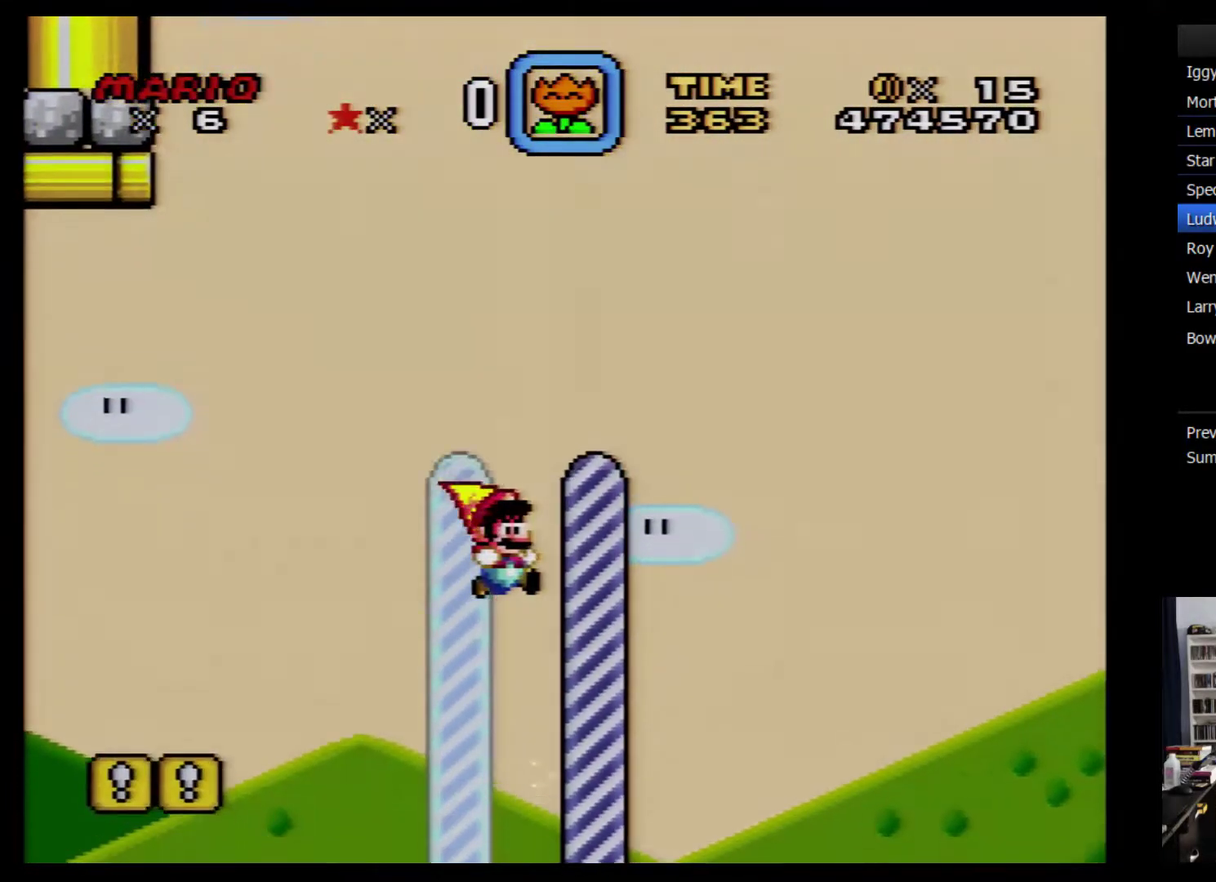
{"buttons": ["A"], "events": [[467, "A", "down"]]}
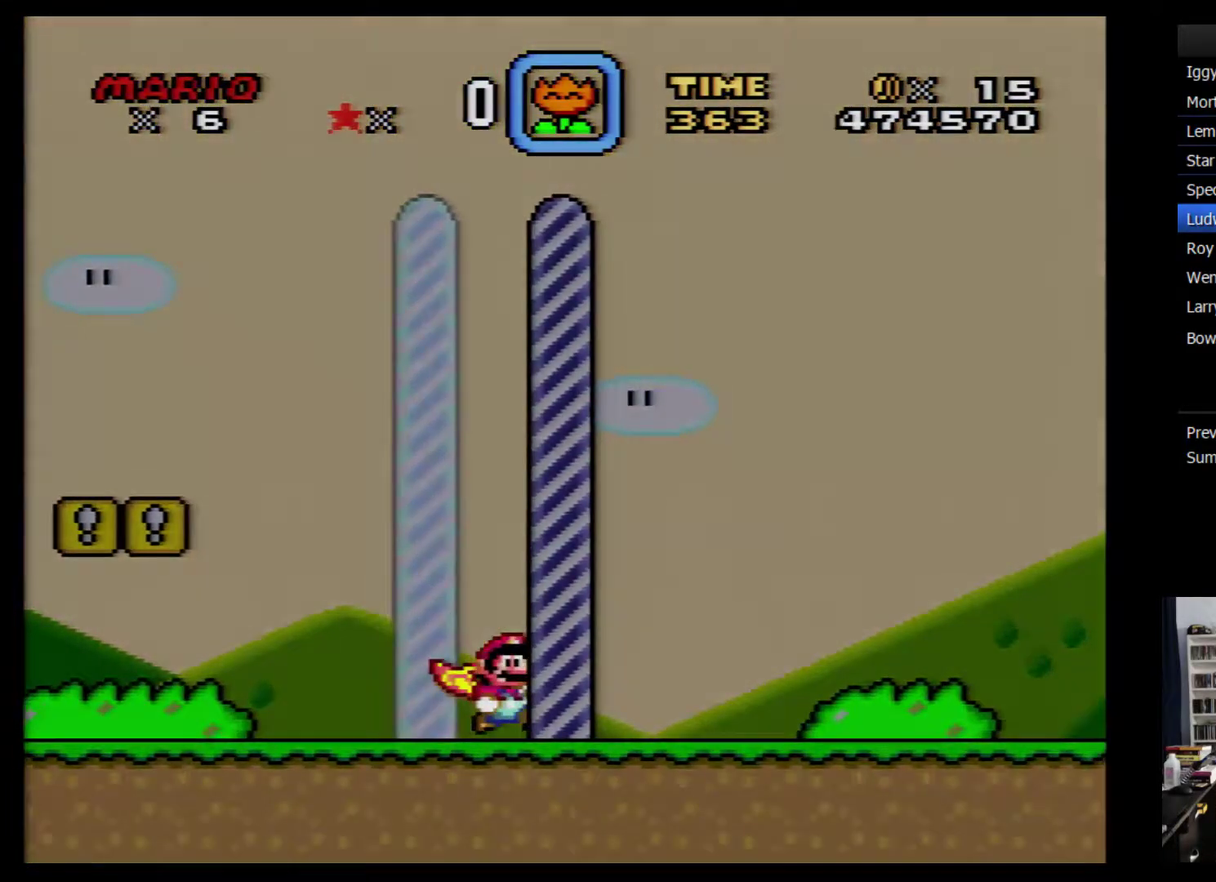
{"buttons": [], "events": [[33, "A", "up"], [367, "A", "down"], [433, "A", "up"]]}
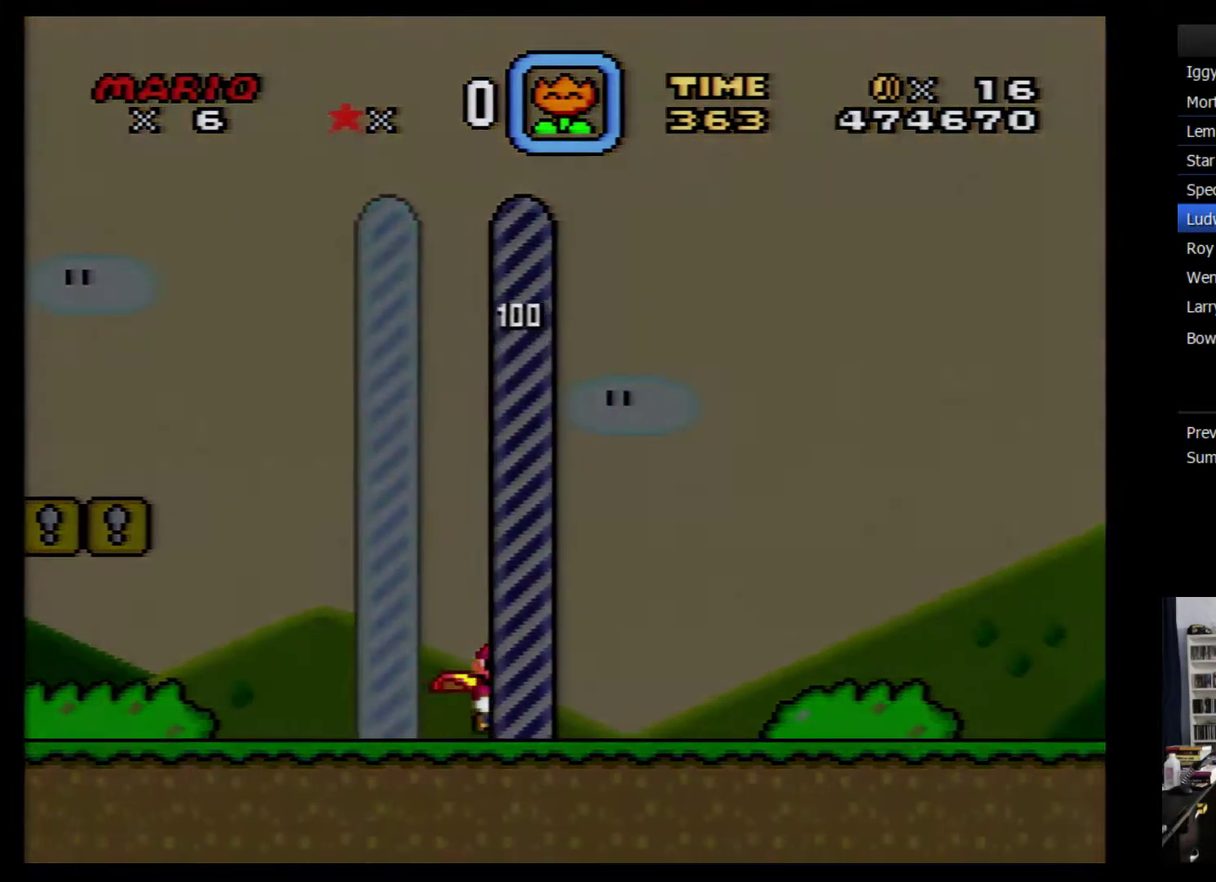
{"buttons": [], "events": [[283, "Y", "down"], [350, "Y", "up"]]}
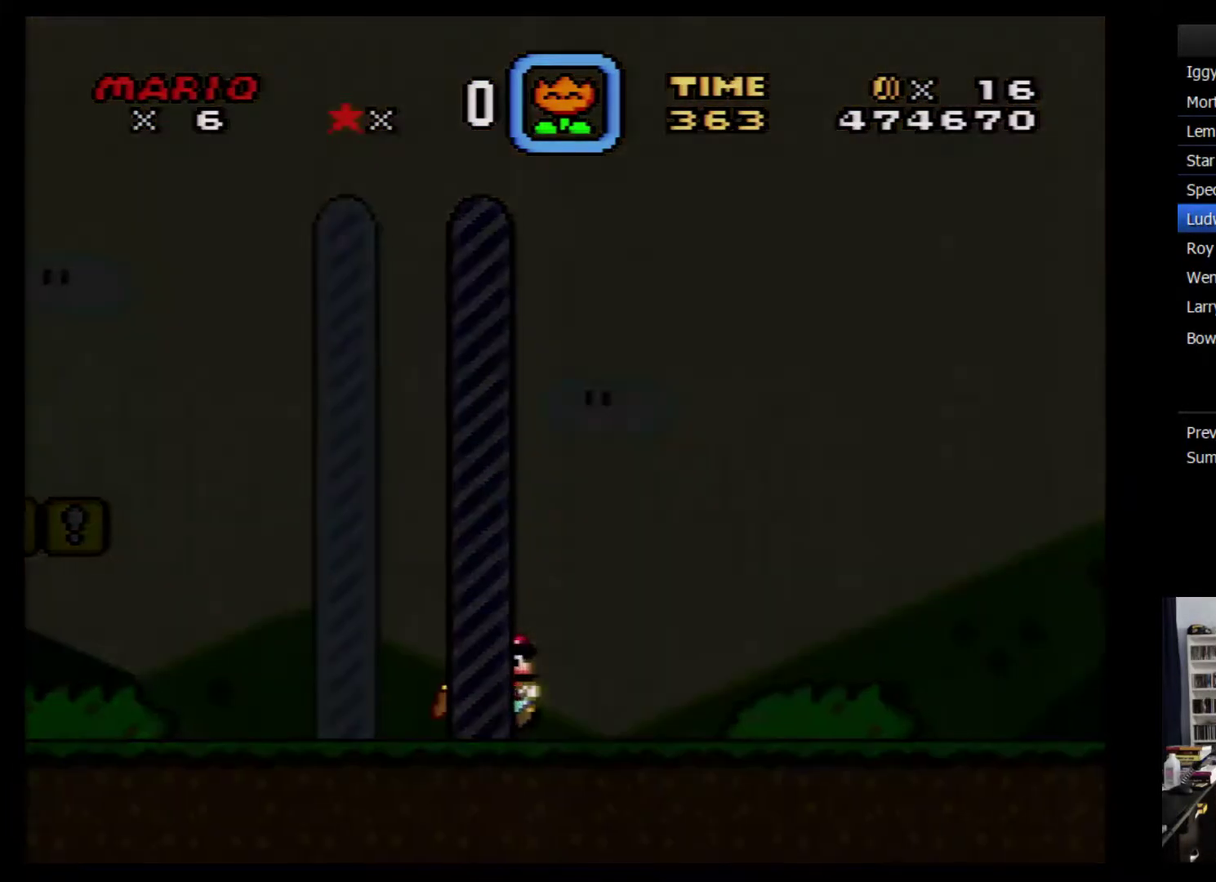
{"buttons": [], "events": [[183, "Y", "down"], [250, "Y", "up"]]}
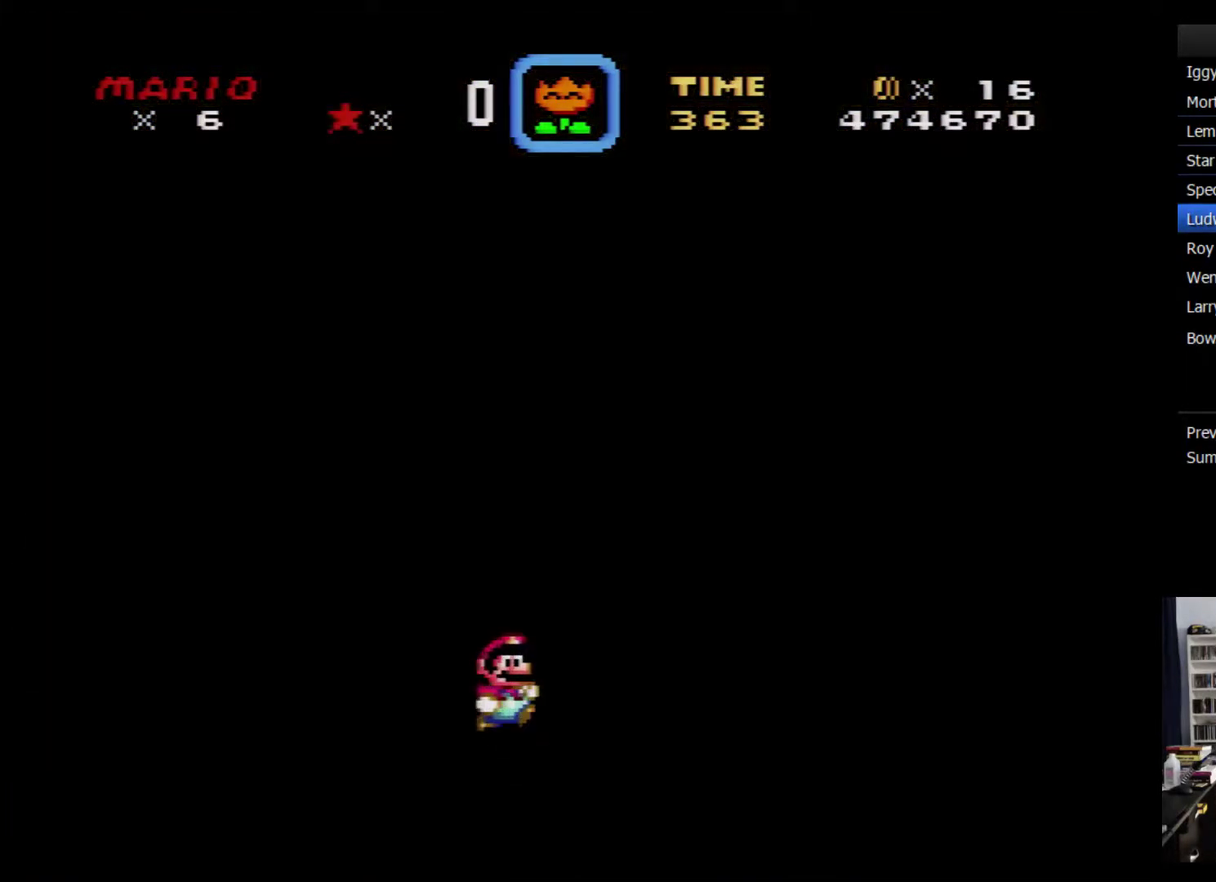
{"buttons": ["B"], "events": [[100, "B", "down"], [150, "B", "up"], [467, "B", "down"]]}
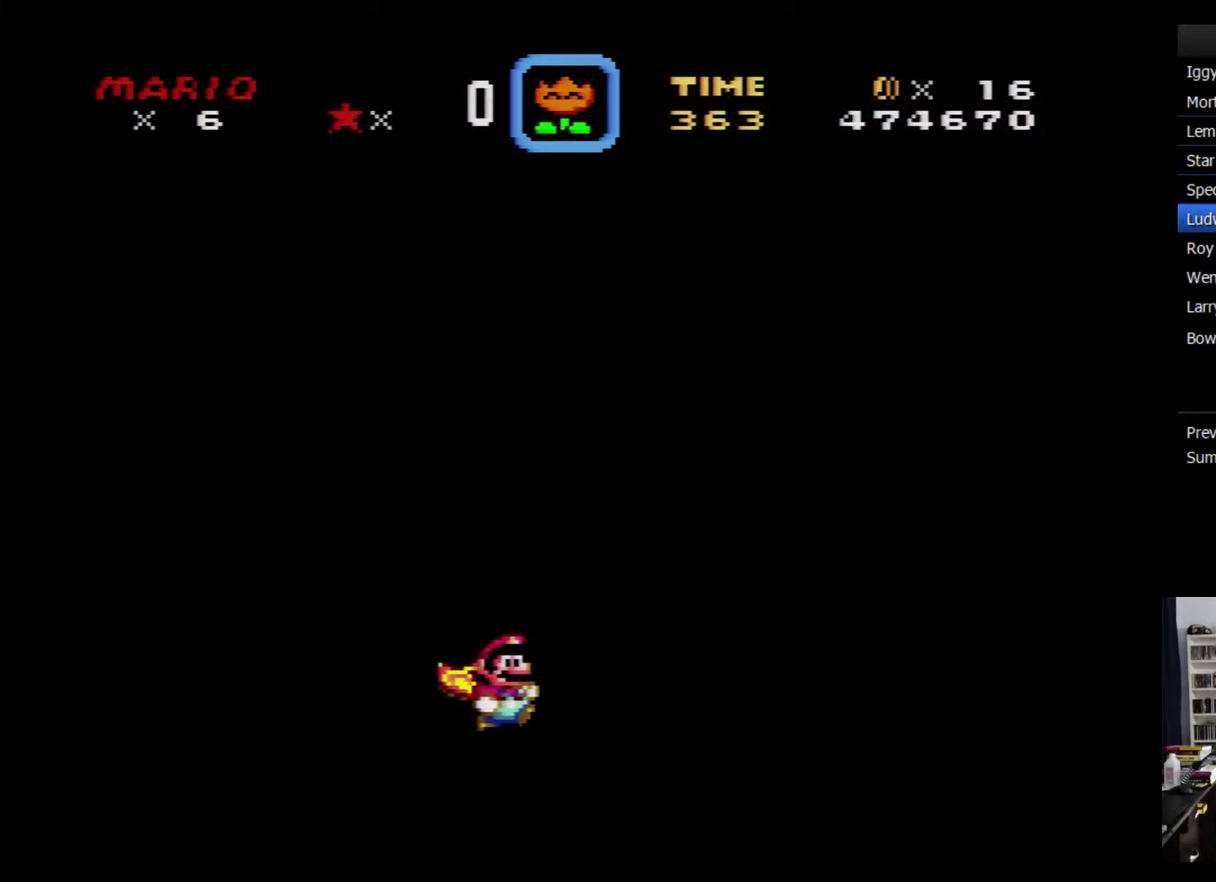
{"buttons": ["B"], "events": [[67, "B", "up"], [433, "B", "down"], [433, "Y", "down"], [500, "Y", "up"]]}
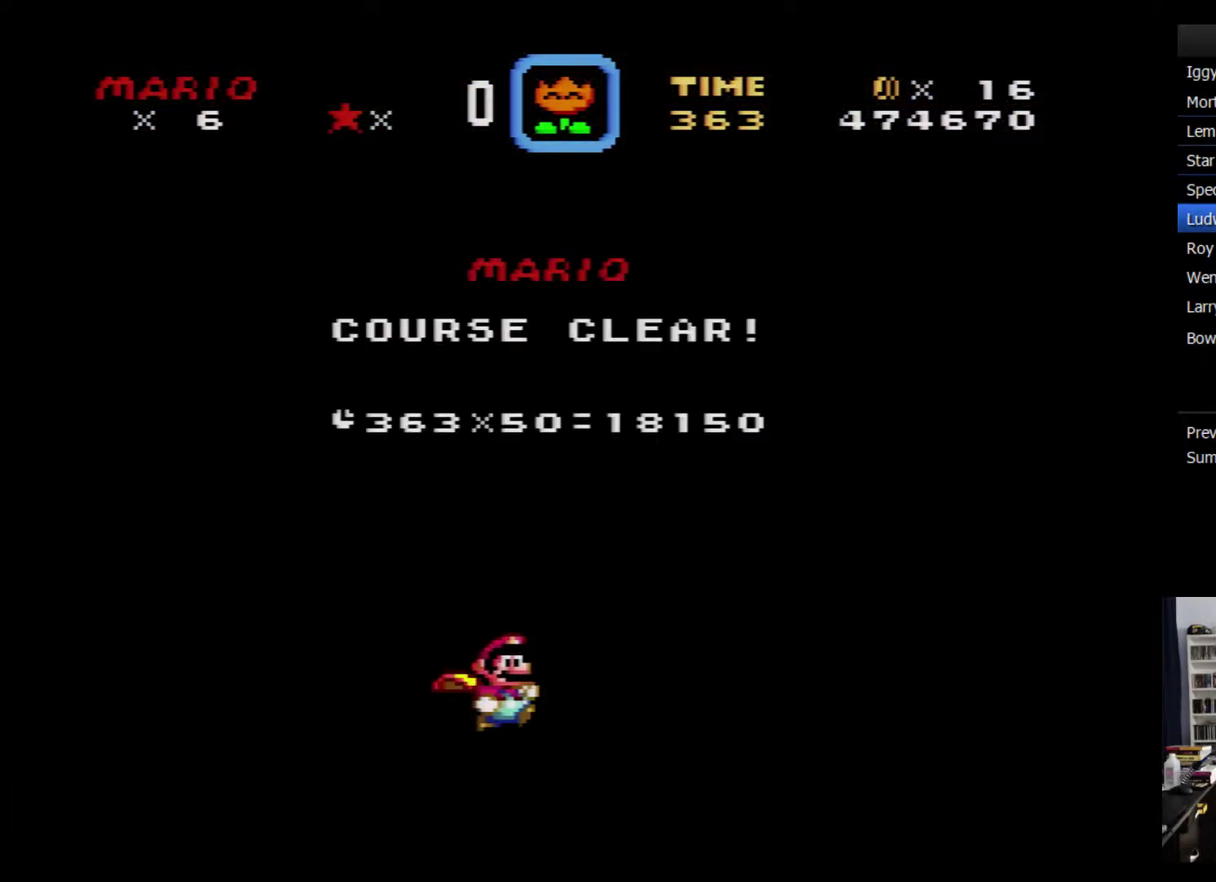
{"buttons": [], "events": [[33, "A", "down"], [67, "B", "up"], [117, "A", "up"], [366, "A", "down"], [433, "A", "up"]]}
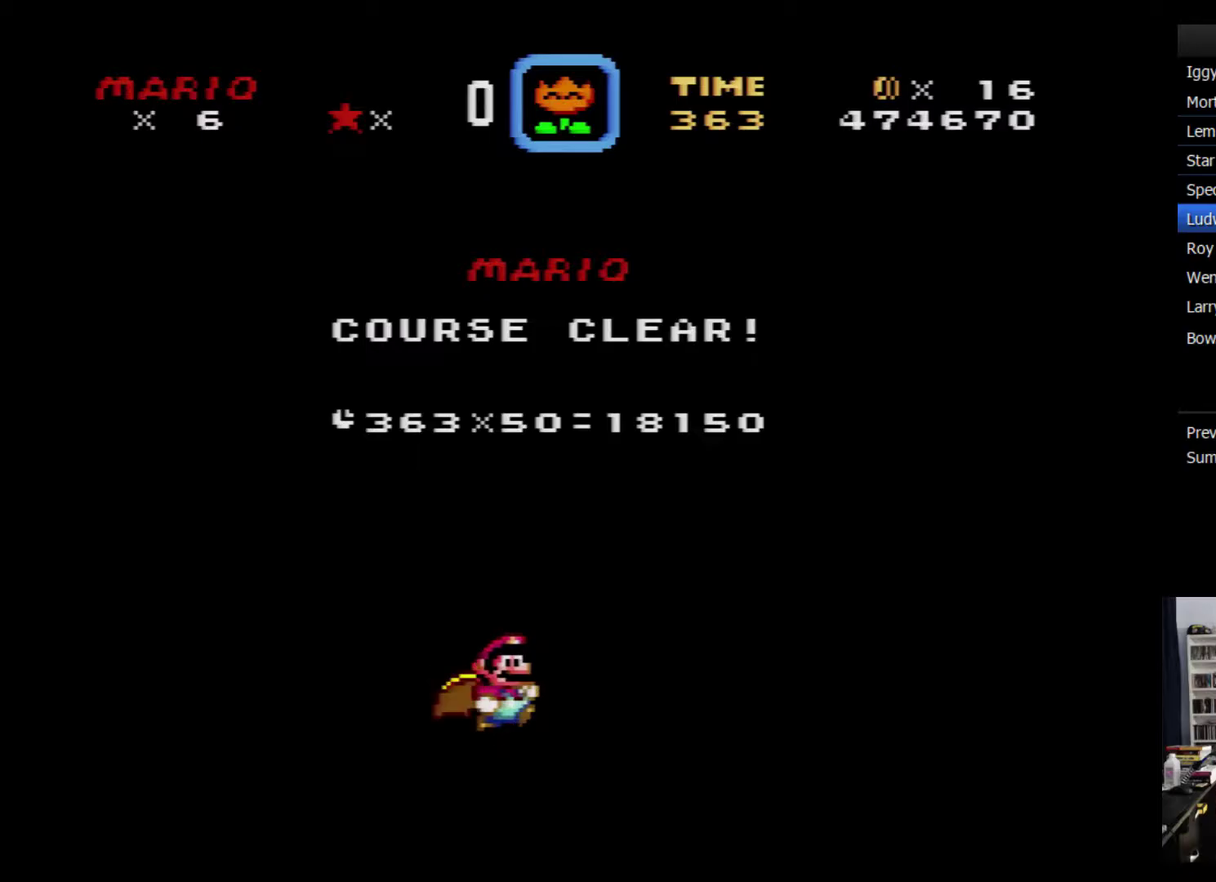
{"buttons": [], "events": [[250, "Y", "down"], [317, "Y", "up"]]}
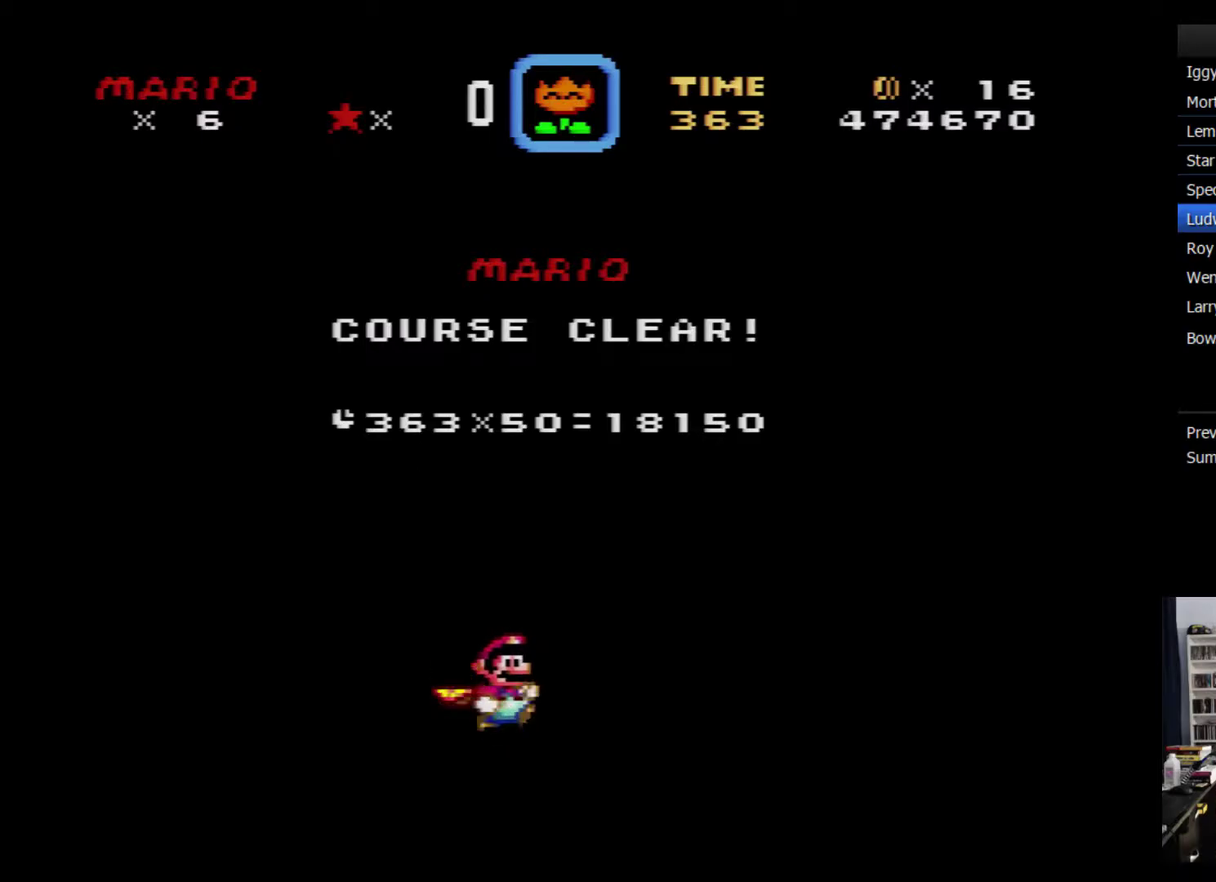
{"buttons": [], "events": [[67, "Y", "down"], [100, "B", "down"], [167, "Y", "up"], [200, "A", "down"], [200, "B", "up"], [250, "A", "up"], [317, "A", "down"], [417, "A", "up"]]}
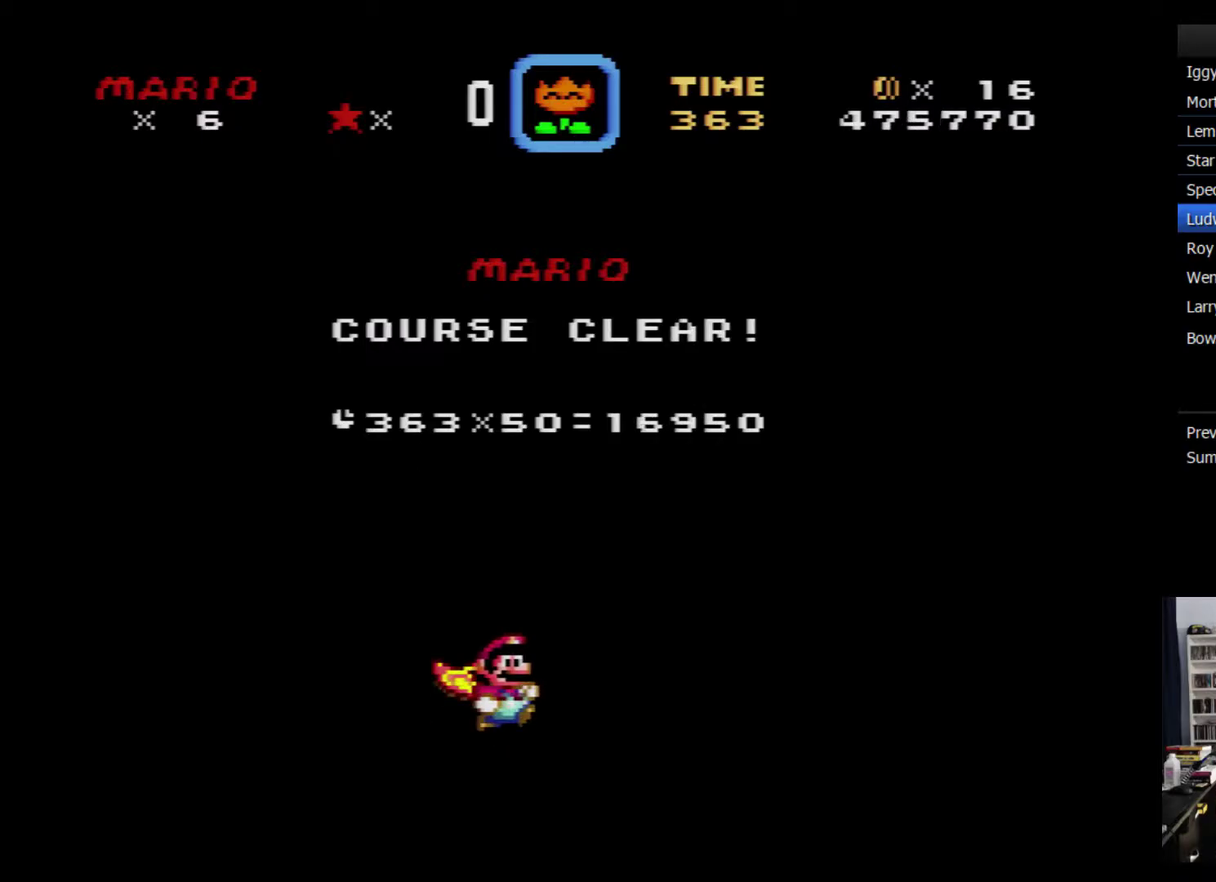
{"buttons": [], "events": [[100, "Y", "down"], [134, "B", "down"], [150, "Y", "up"], [184, "B", "up"], [317, "A", "down"], [400, "A", "up"]]}
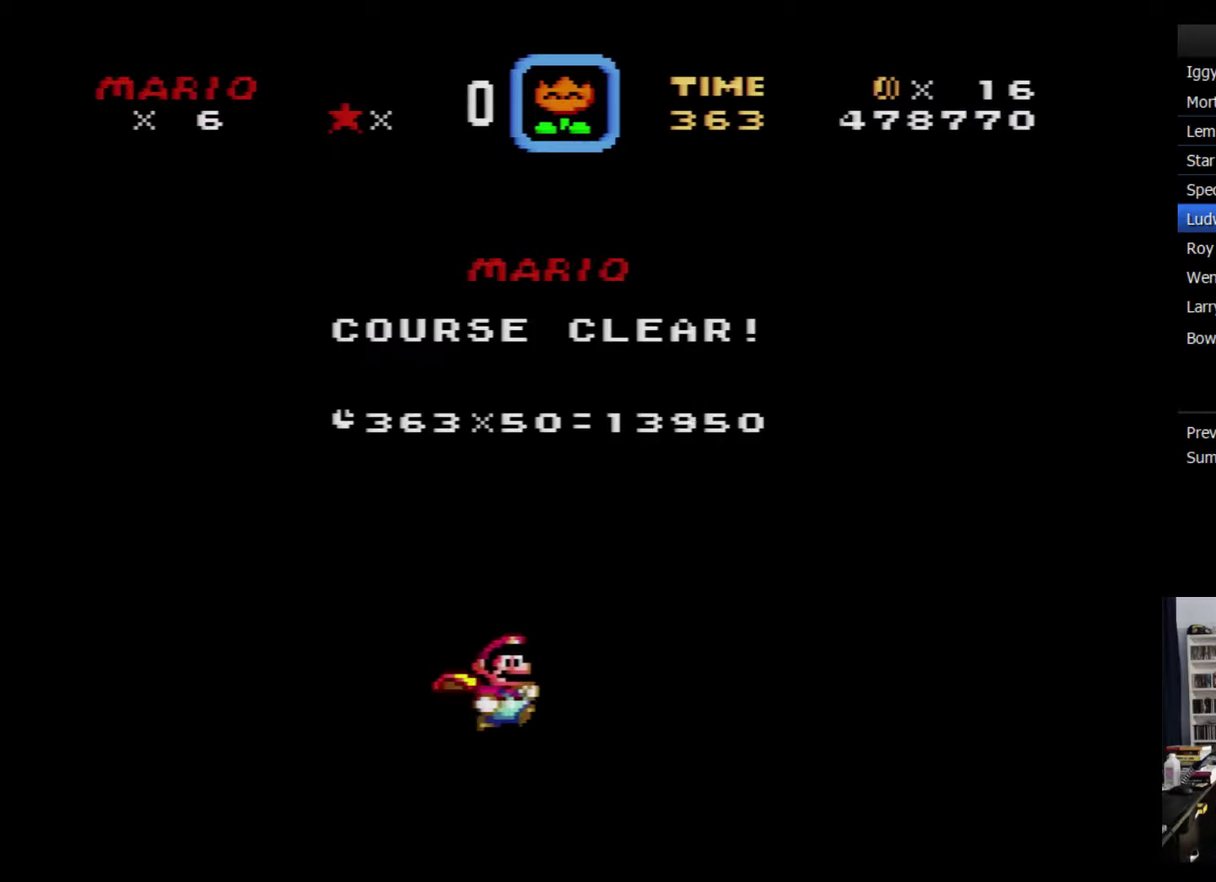
{"buttons": ["B"], "events": [[400, "Y", "down"], [434, "B", "down"], [484, "Y", "up"]]}
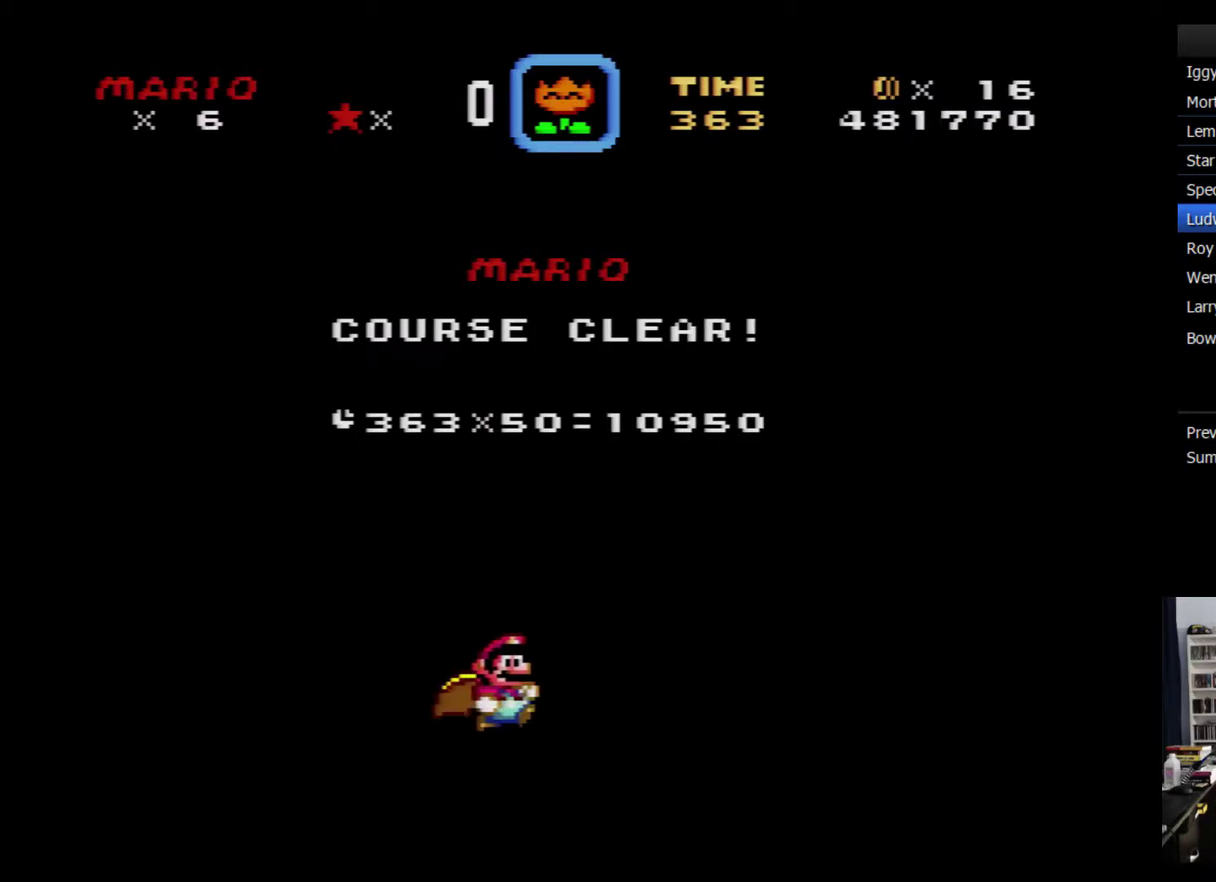
{"buttons": ["B"], "events": [[17, "A", "down"], [50, "B", "up"], [117, "A", "up"], [184, "A", "down"], [267, "A", "up"], [417, "B", "down"]]}
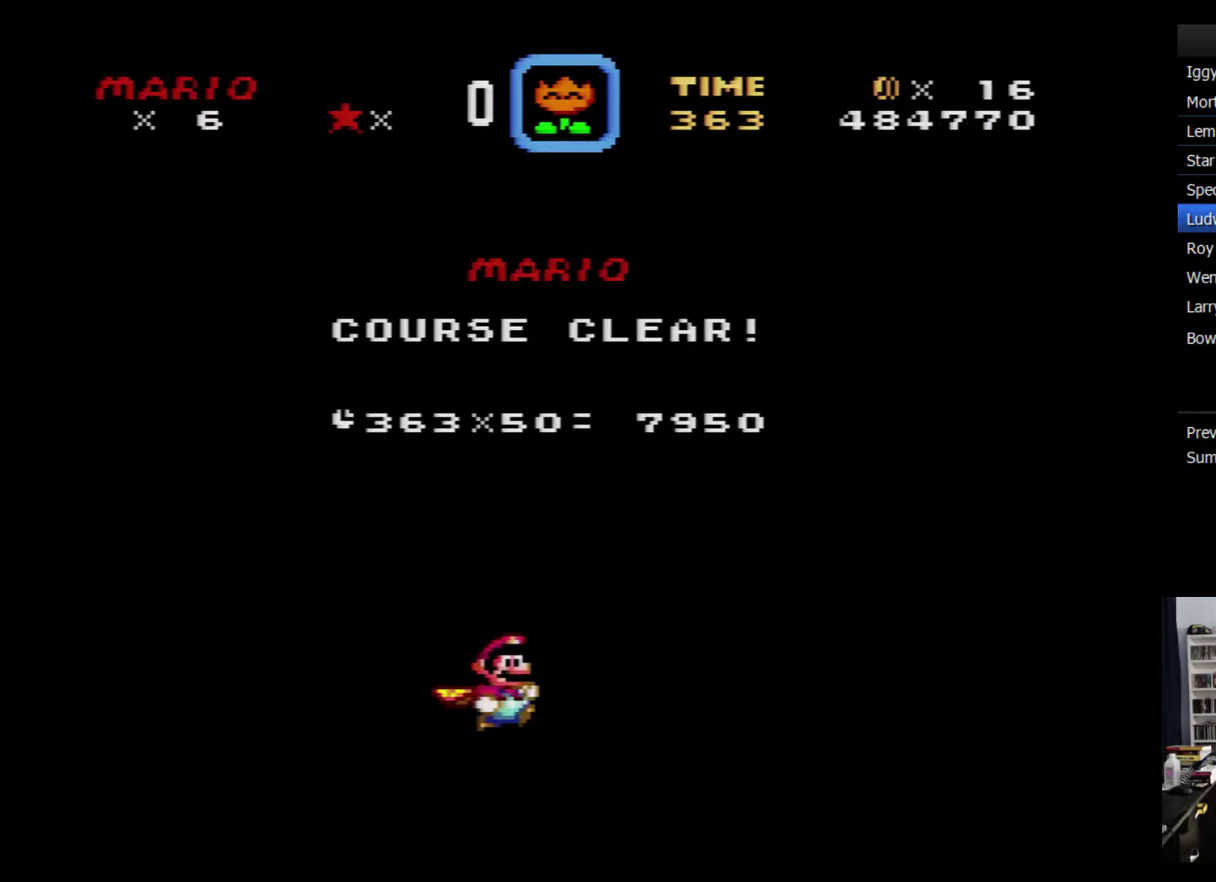
{"buttons": [], "events": [[17, "B", "up"]]}
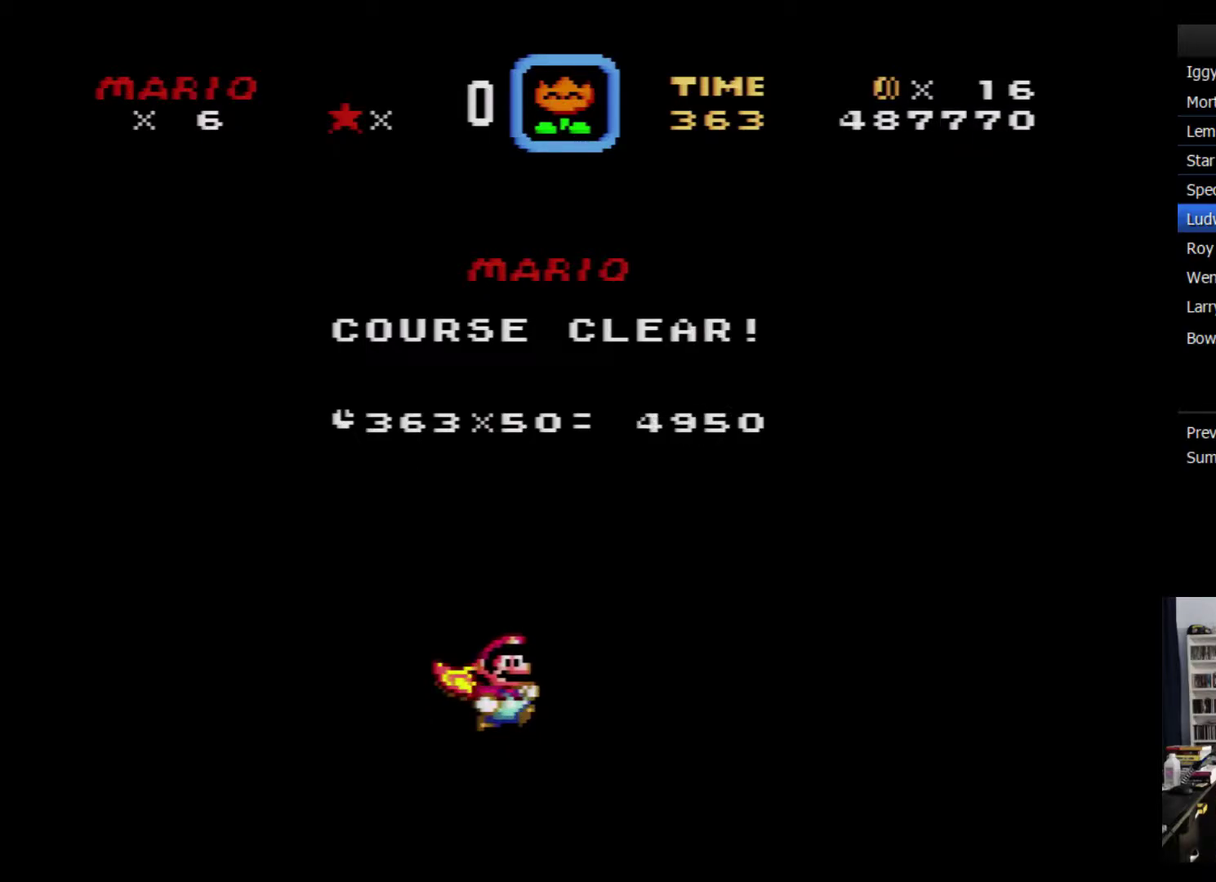
{"buttons": [], "events": [[17, "Y", "down"], [50, "B", "down"], [67, "Y", "up"], [134, "B", "up"], [200, "A", "down"], [267, "A", "up"], [350, "A", "down"], [417, "A", "up"]]}
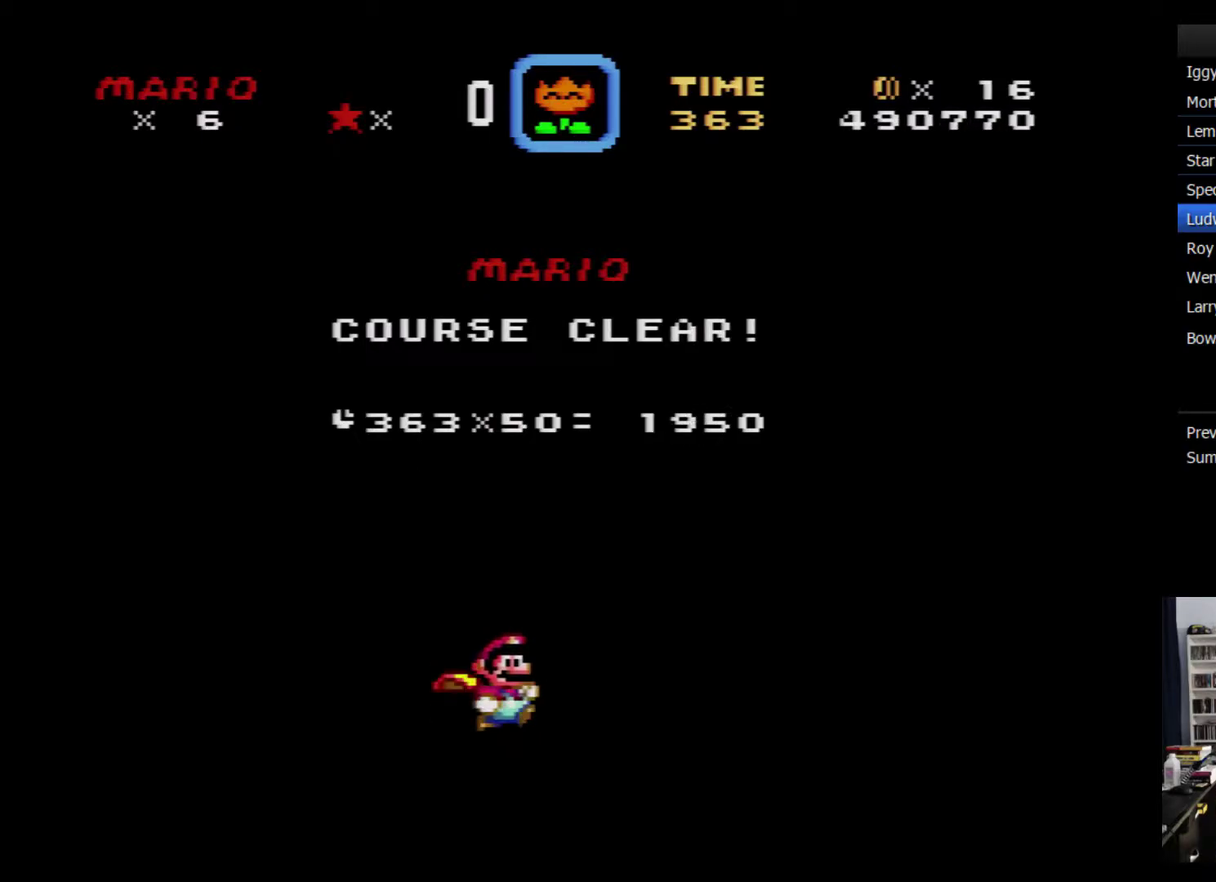
{"buttons": [], "events": [[17, "Y", "down"], [67, "B", "down"], [100, "Y", "up"], [134, "B", "up"], [234, "A", "down"], [300, "A", "up"], [384, "A", "down"], [450, "A", "up"]]}
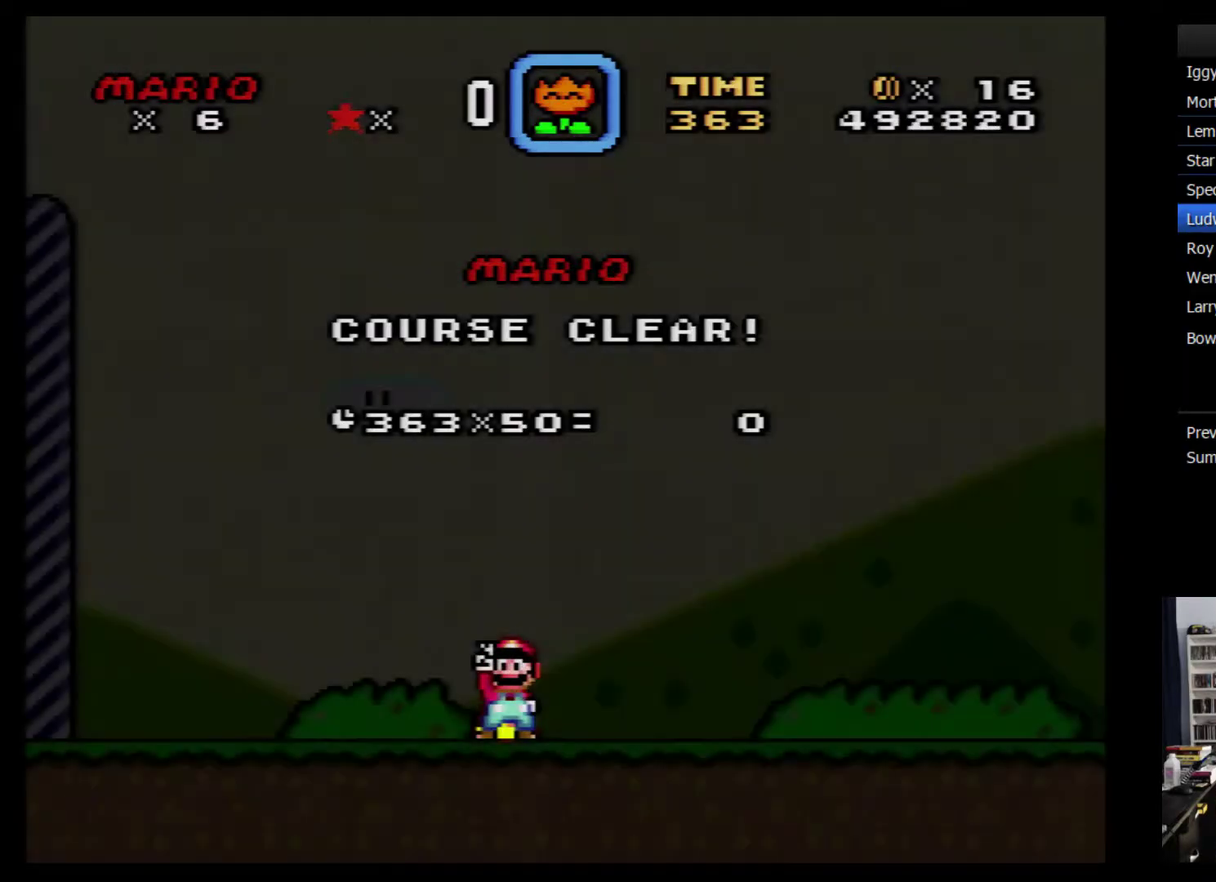
{"buttons": [], "events": [[17, "A", "down"], [67, "A", "up"], [167, "A", "down"], [234, "A", "up"], [317, "Y", "down"], [350, "B", "down"], [384, "Y", "up"], [417, "B", "up"]]}